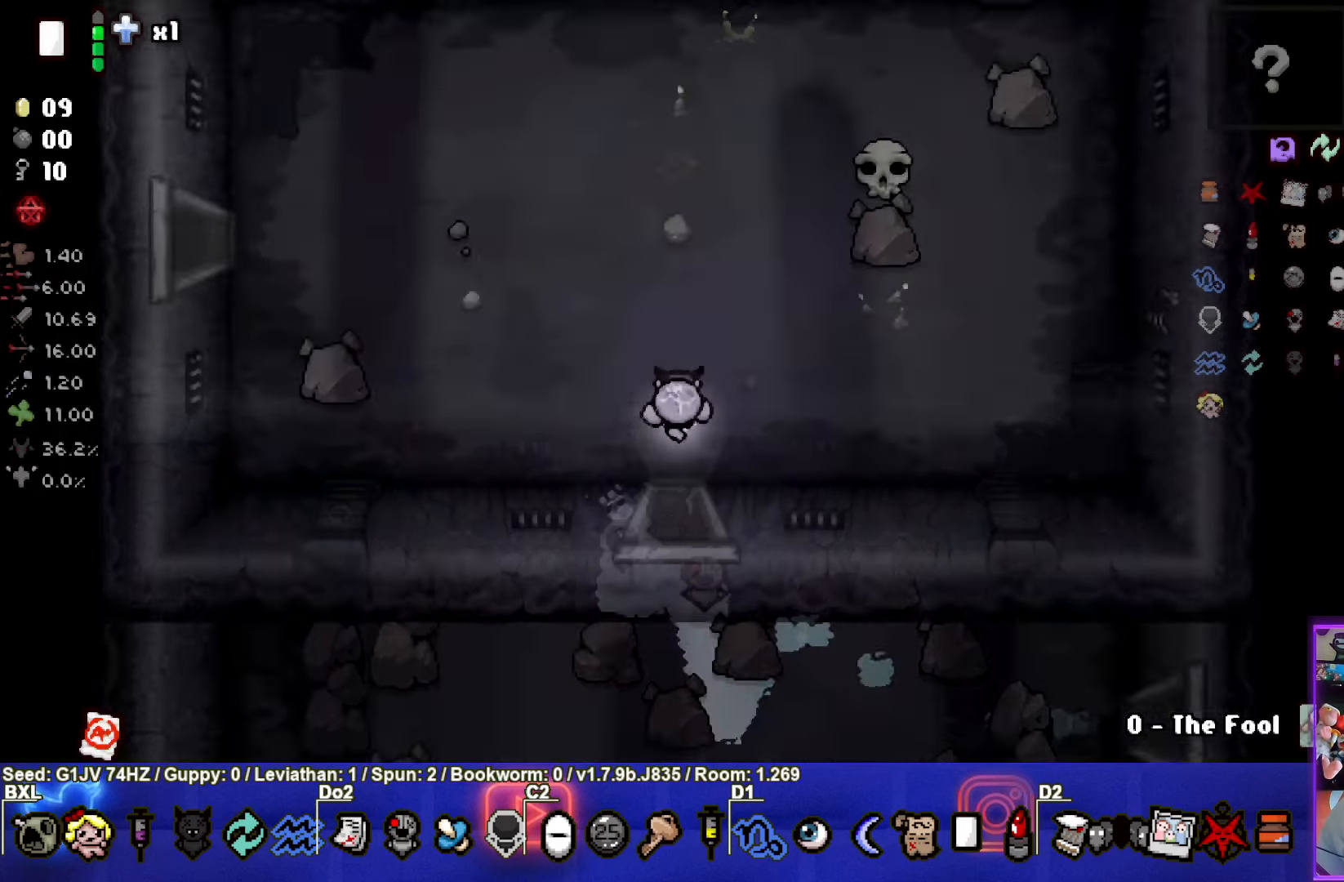
Gameplay with a controller (PlayStation layout); each line is a JSON object with the inputs held at the frame after it. "events" lists button and stick changes between this image and that frame as [ms after this image, input, new state], when the widget could be followed in between. Not read: right_stick.
{"buttons": [], "left_stick": "down", "events": [[483, "left_stick", "down"]]}
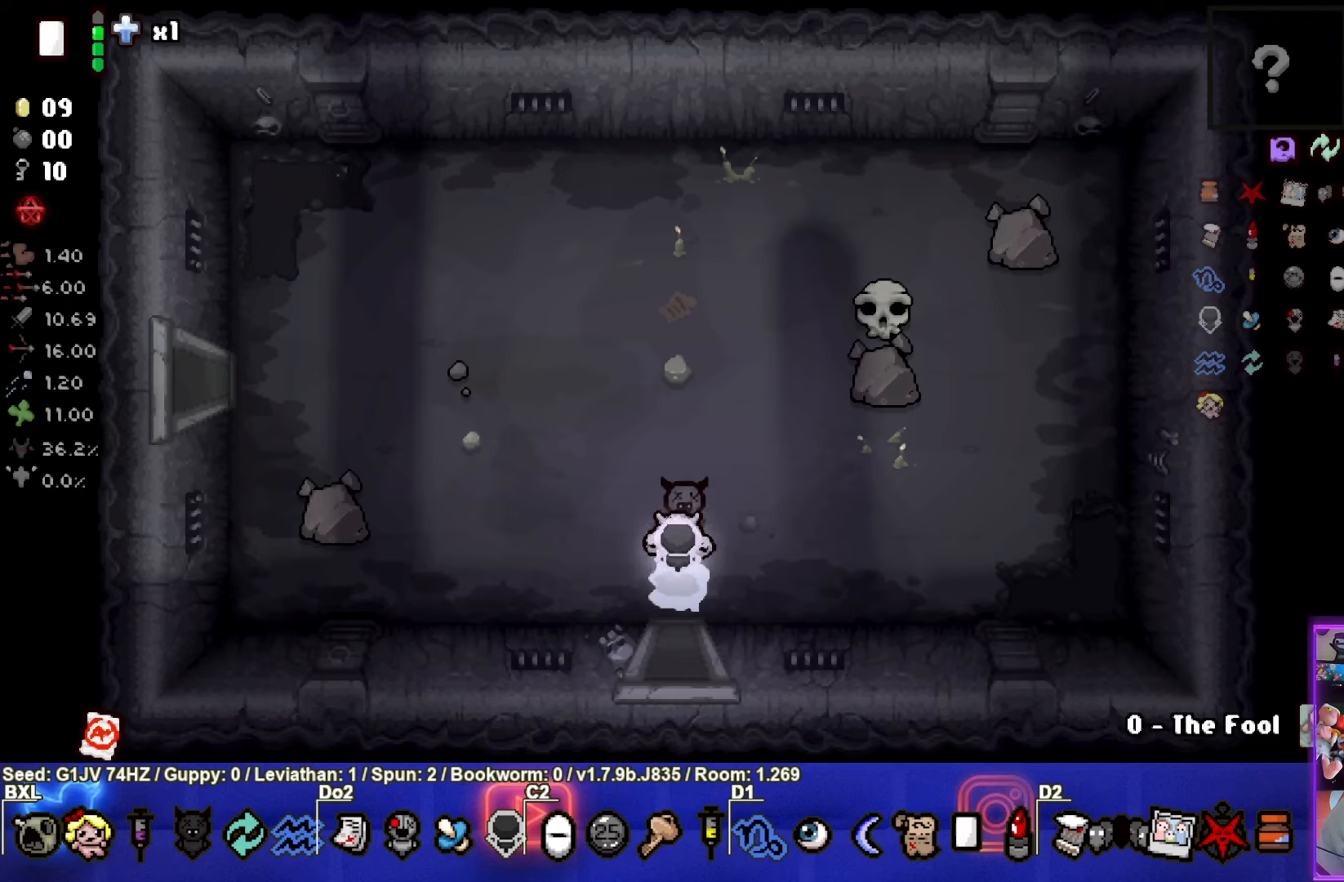
{"buttons": [], "left_stick": "down", "events": []}
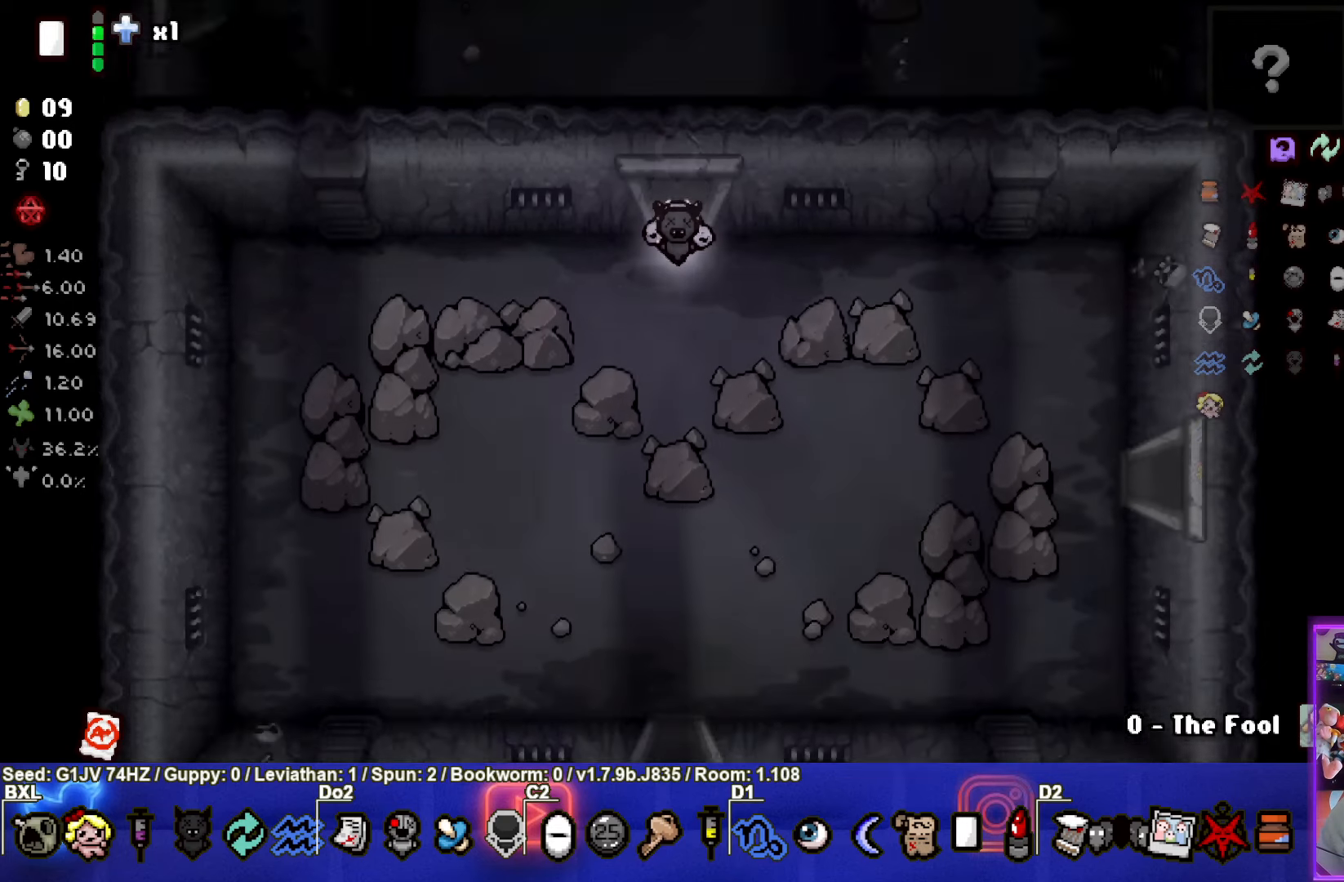
{"buttons": [], "left_stick": "down", "events": [[283, "CROSS", "down"], [466, "CROSS", "up"]]}
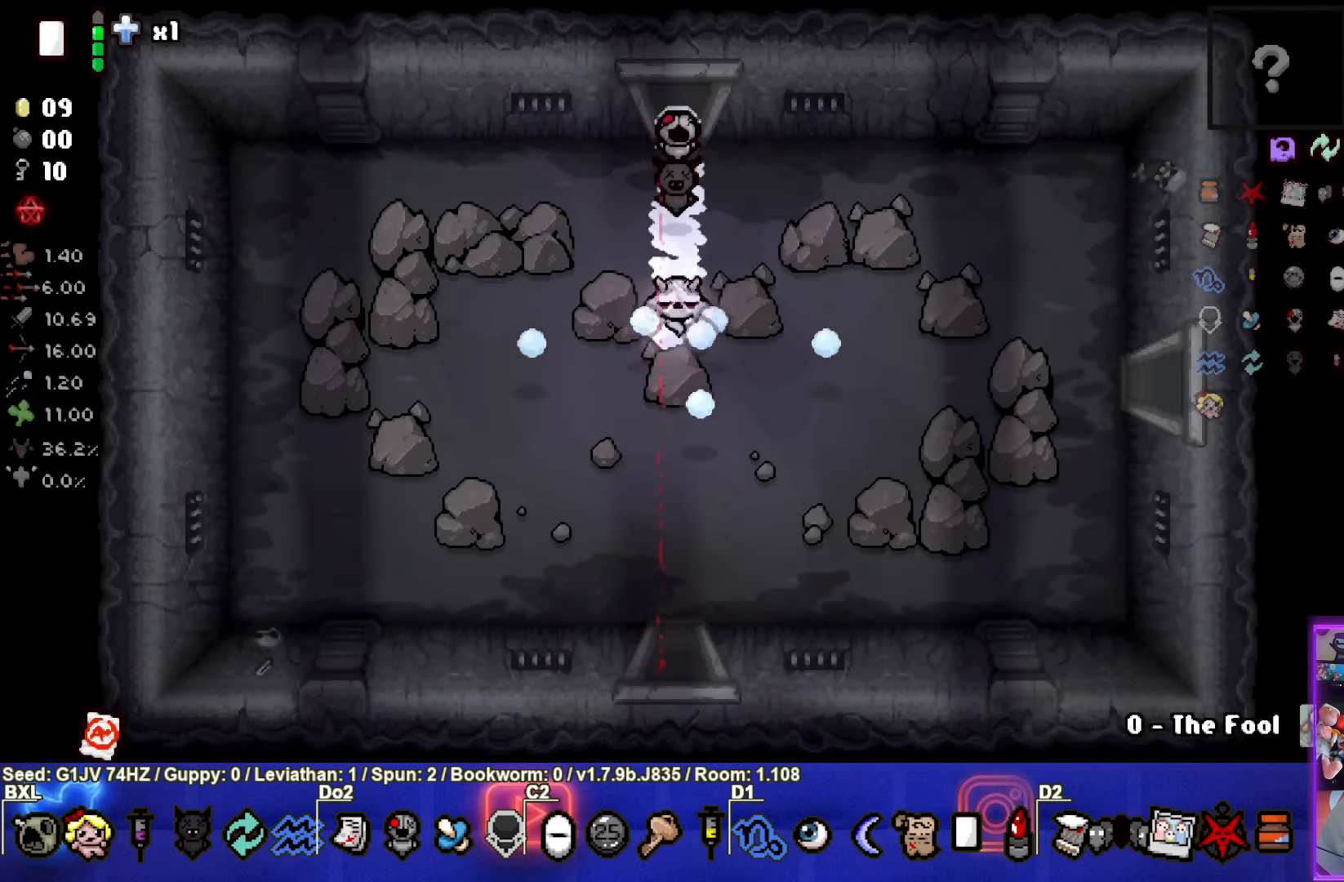
{"buttons": [], "left_stick": "center", "events": [[416, "left_stick", "center"]]}
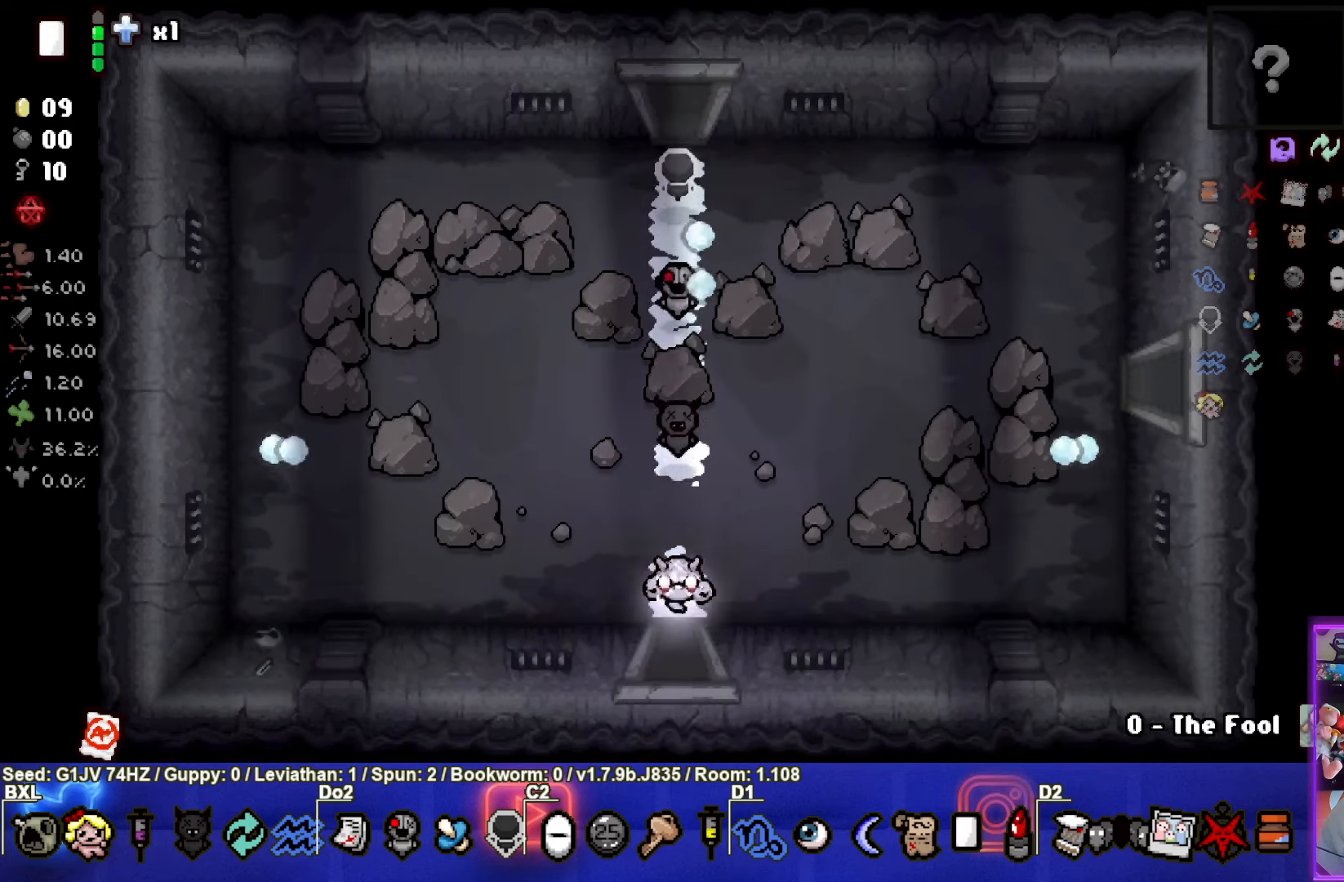
{"buttons": ["CROSS"], "left_stick": "center", "events": [[450, "CROSS", "down"]]}
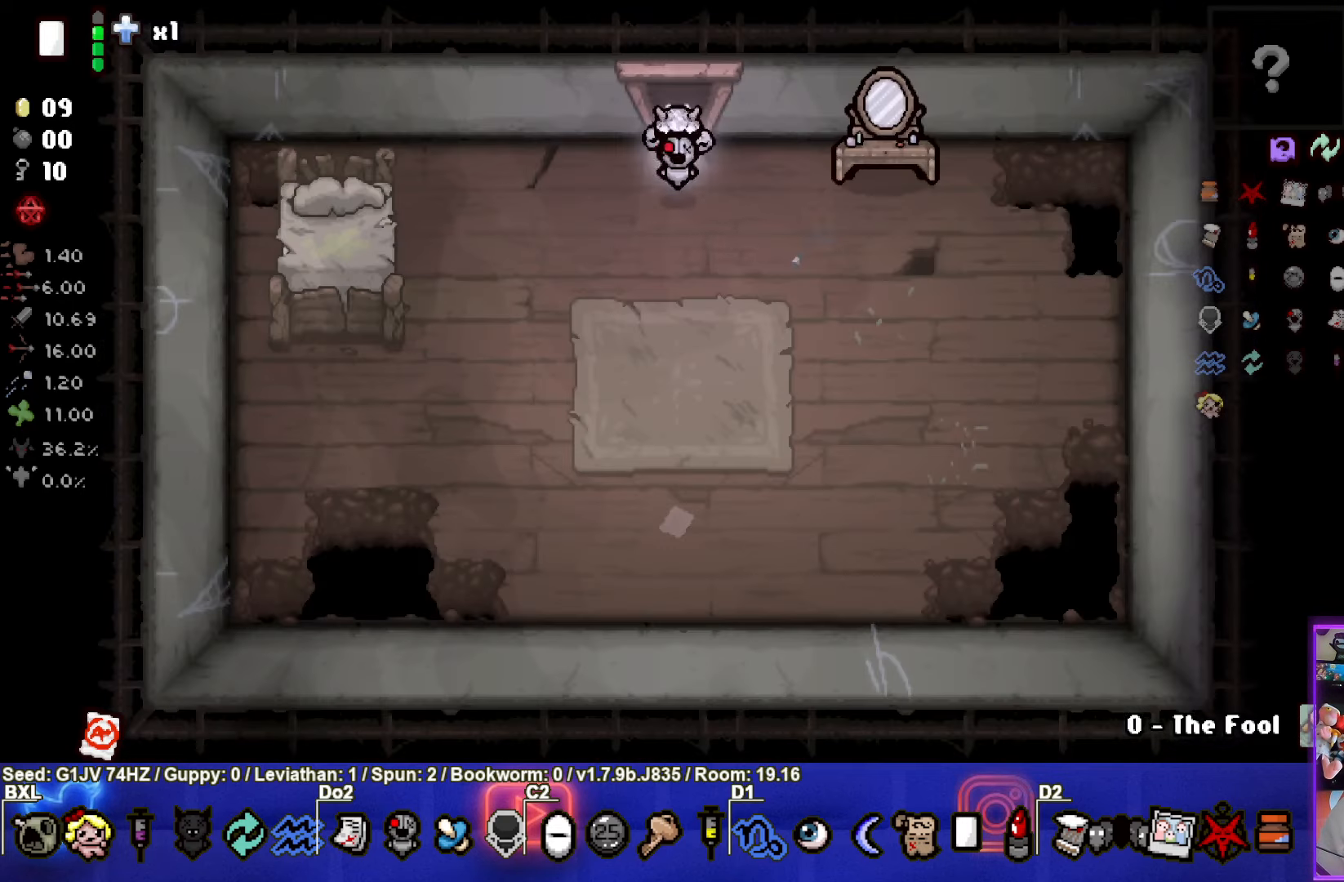
{"buttons": [], "left_stick": "up", "events": [[216, "CROSS", "up"], [366, "left_stick", "up"]]}
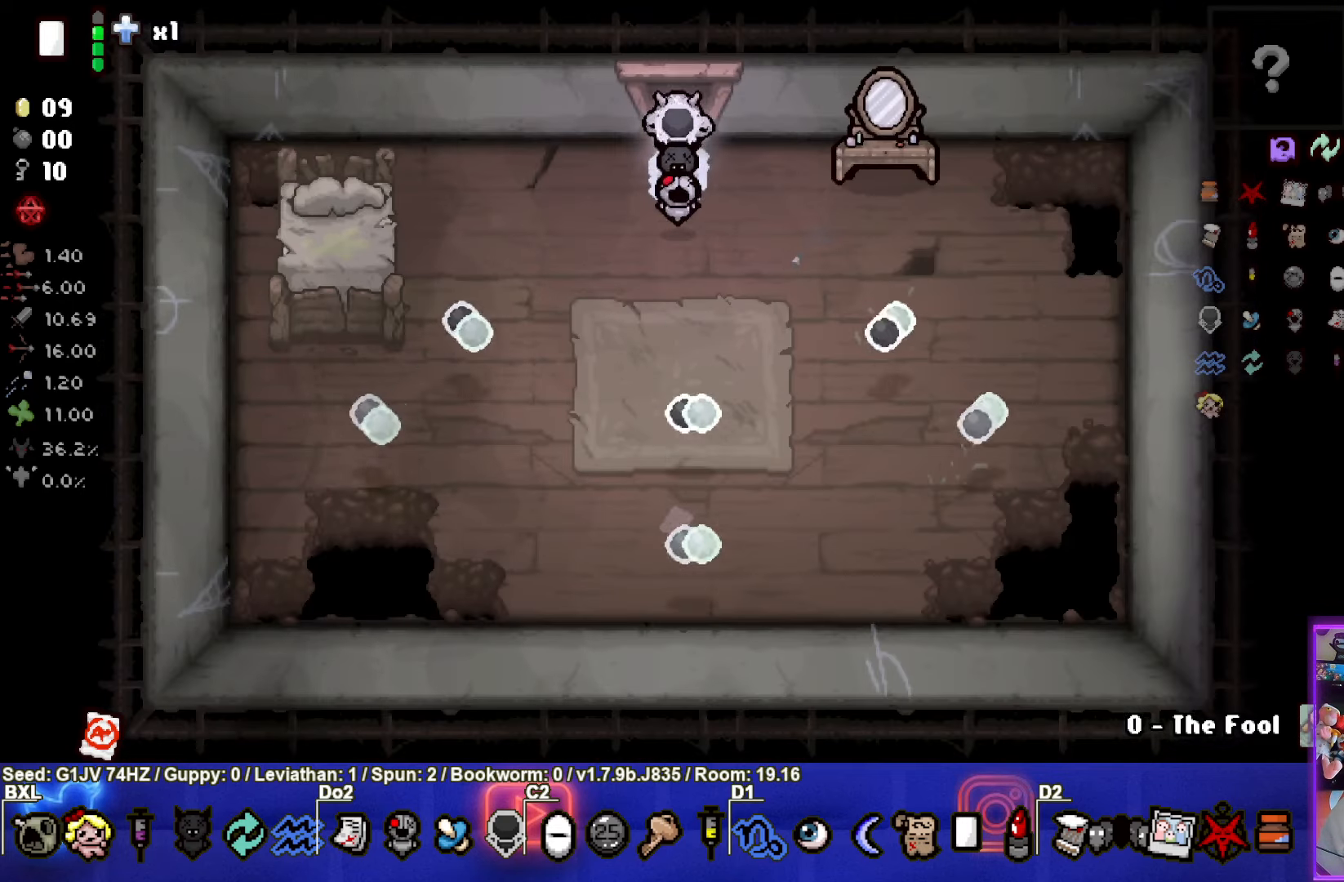
{"buttons": [], "left_stick": "center", "events": [[400, "left_stick", "center"]]}
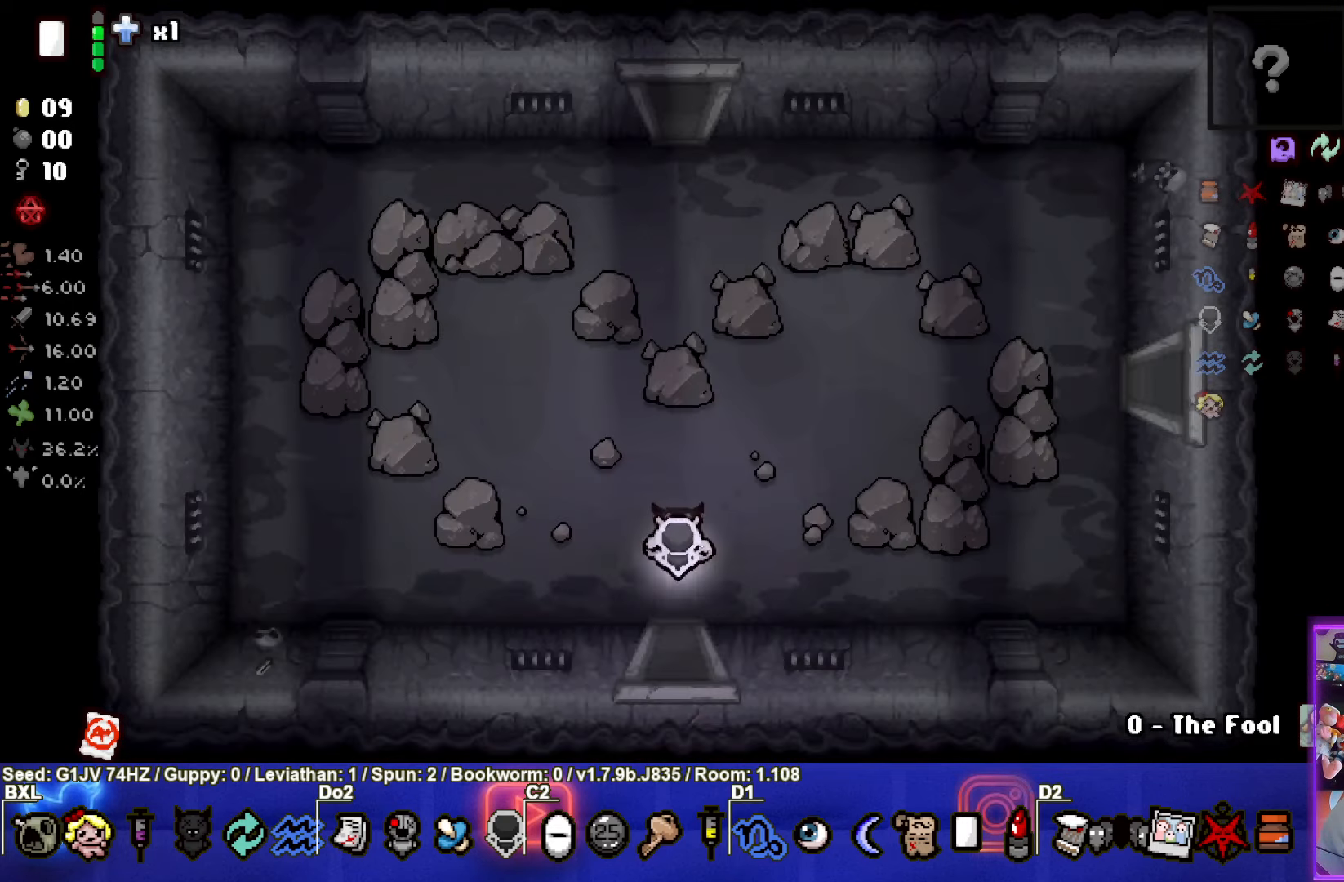
{"buttons": [], "left_stick": "up", "events": [[100, "left_stick", "up"]]}
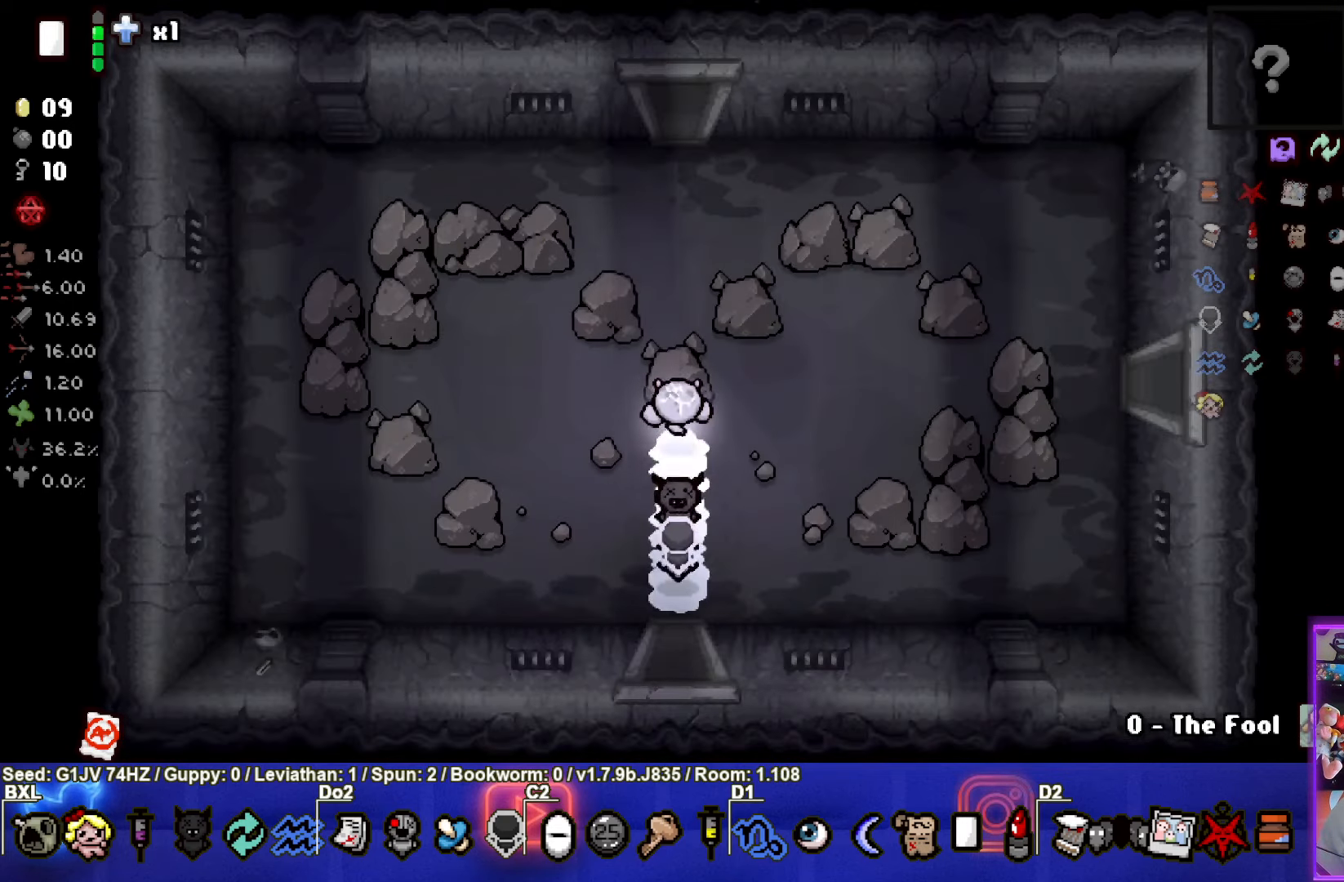
{"buttons": [], "left_stick": "up", "events": []}
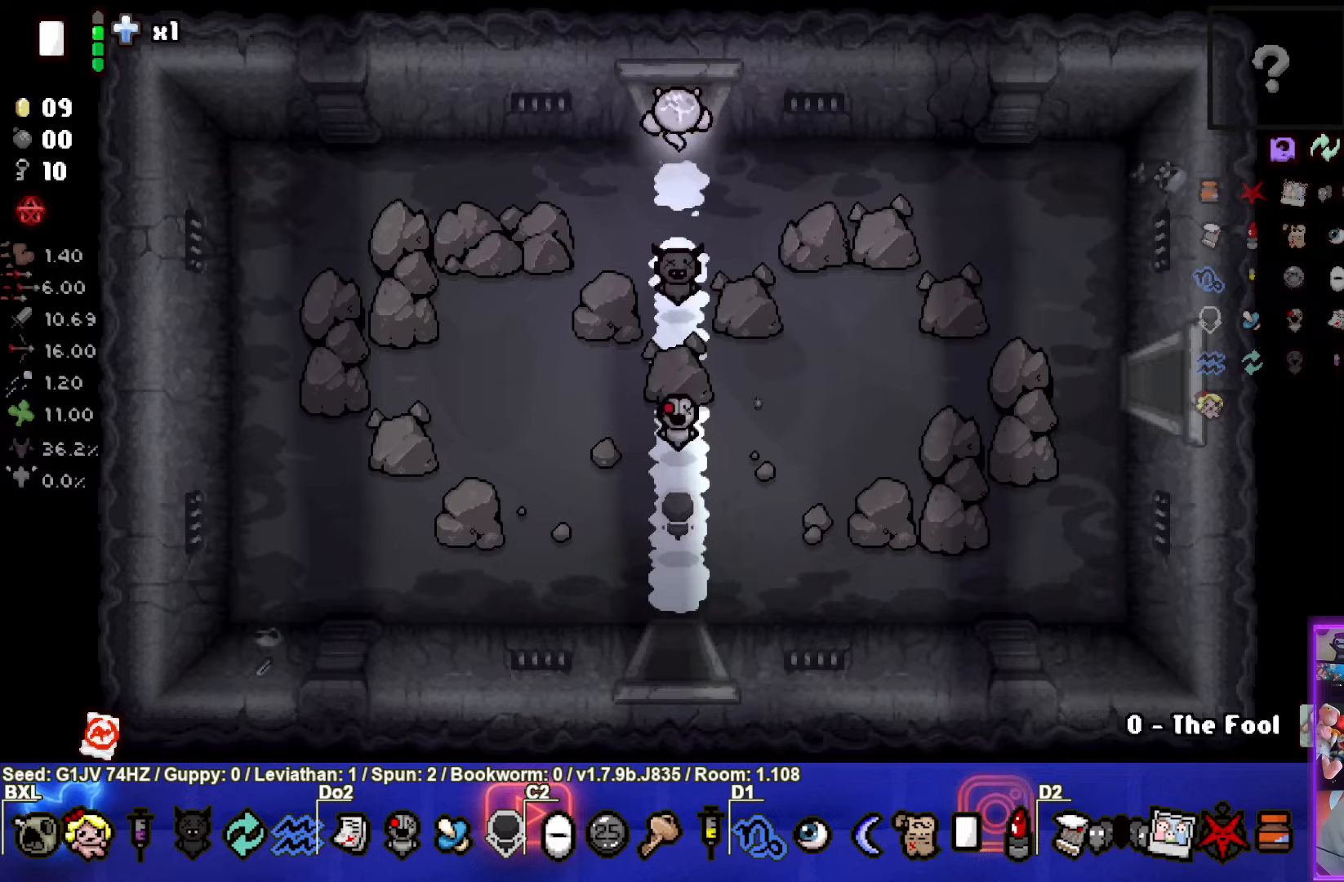
{"buttons": [], "left_stick": "up-left", "events": [[400, "left_stick", "up-left"]]}
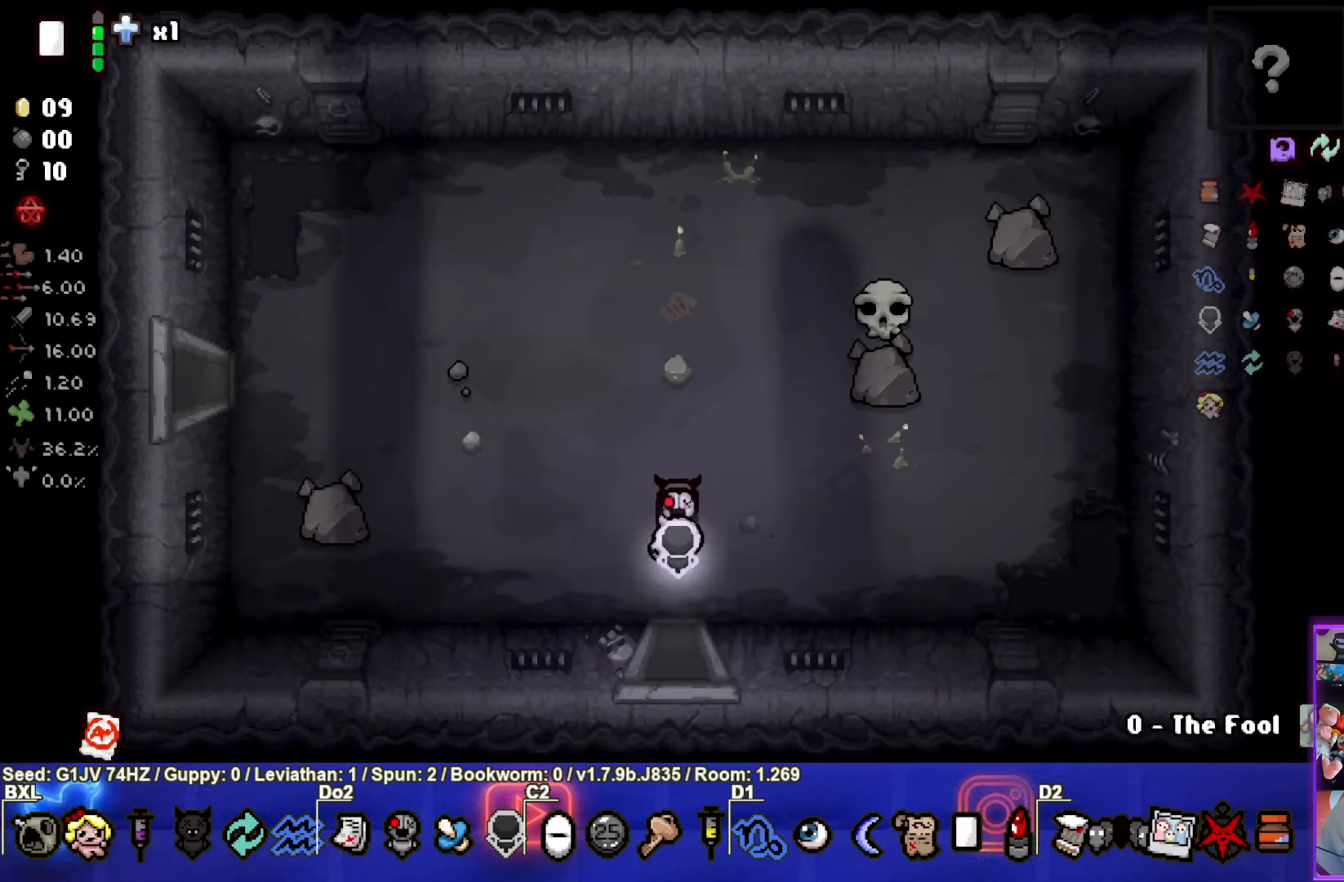
{"buttons": [], "left_stick": "up-left", "events": []}
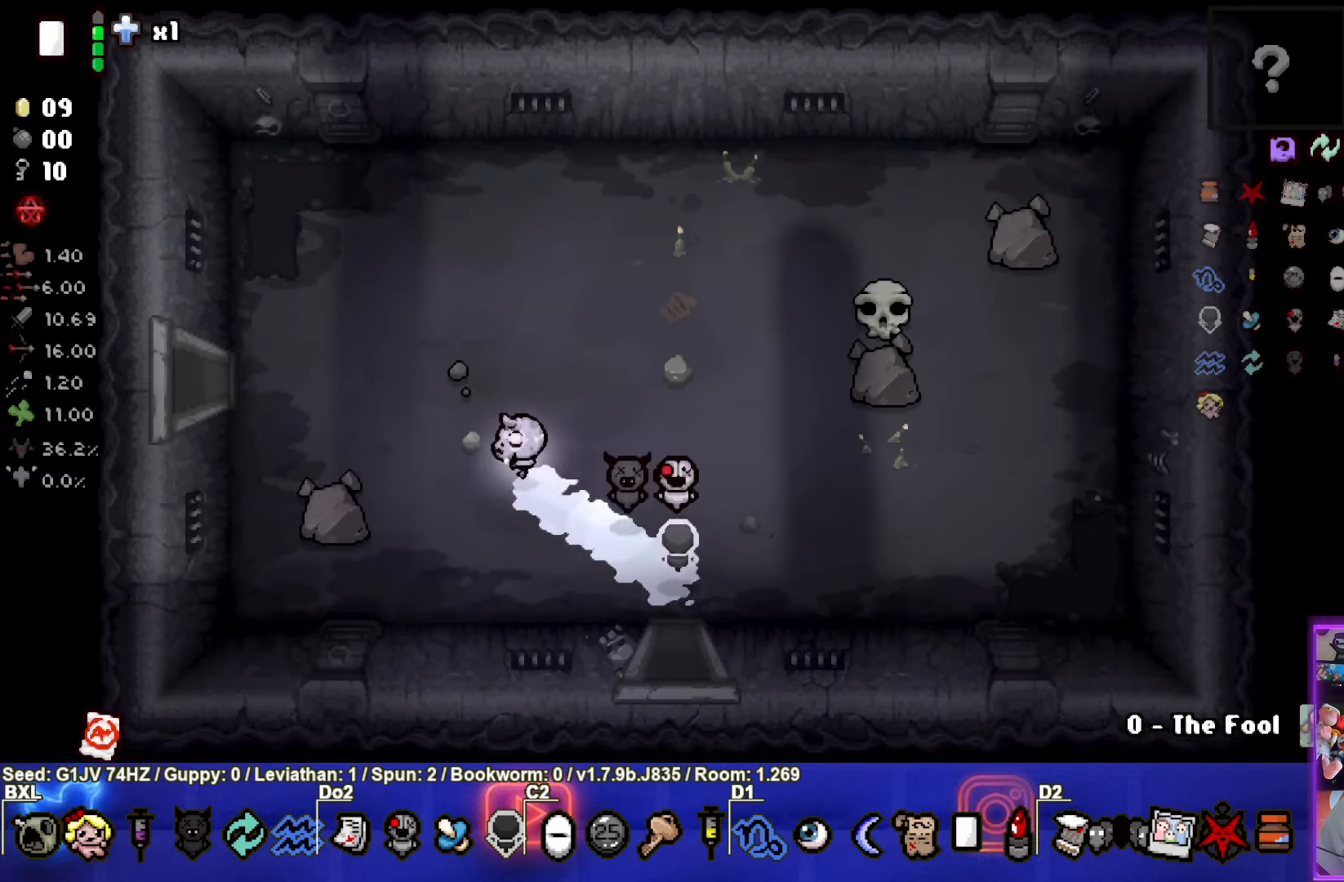
{"buttons": [], "left_stick": "left", "events": [[367, "left_stick", "left"]]}
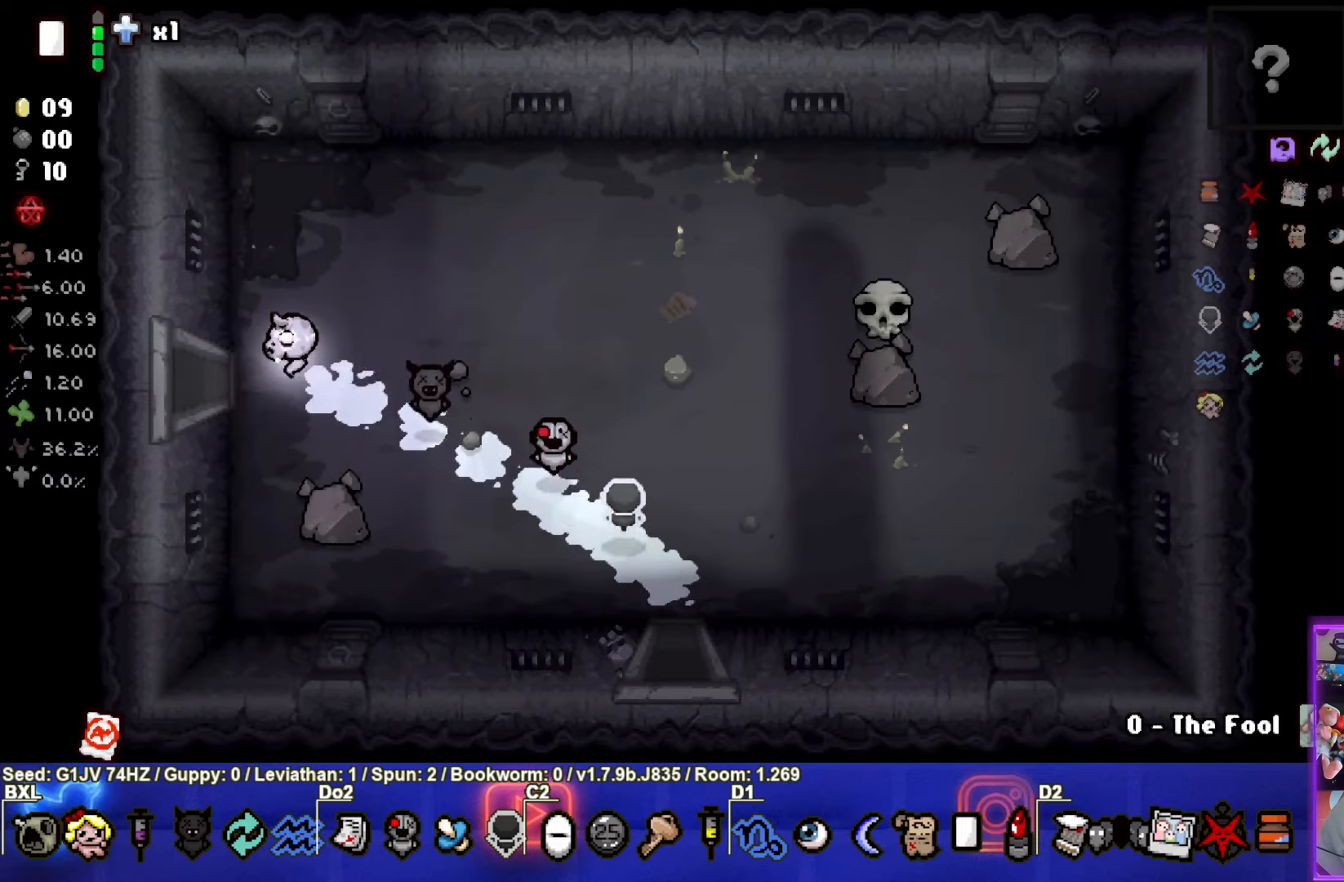
{"buttons": [], "left_stick": "center", "events": [[233, "left_stick", "center"]]}
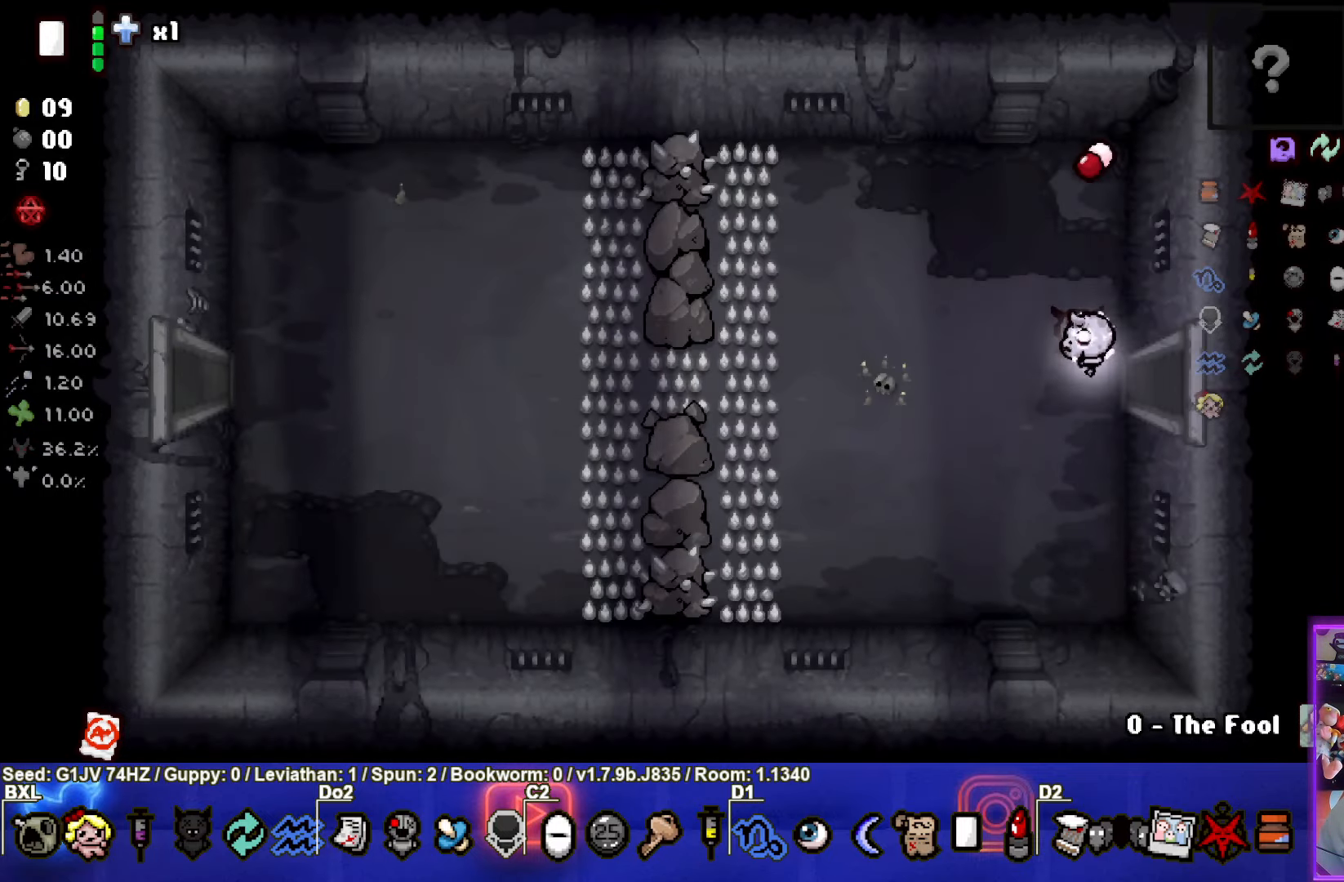
{"buttons": [], "left_stick": "left", "events": [[250, "left_stick", "left"]]}
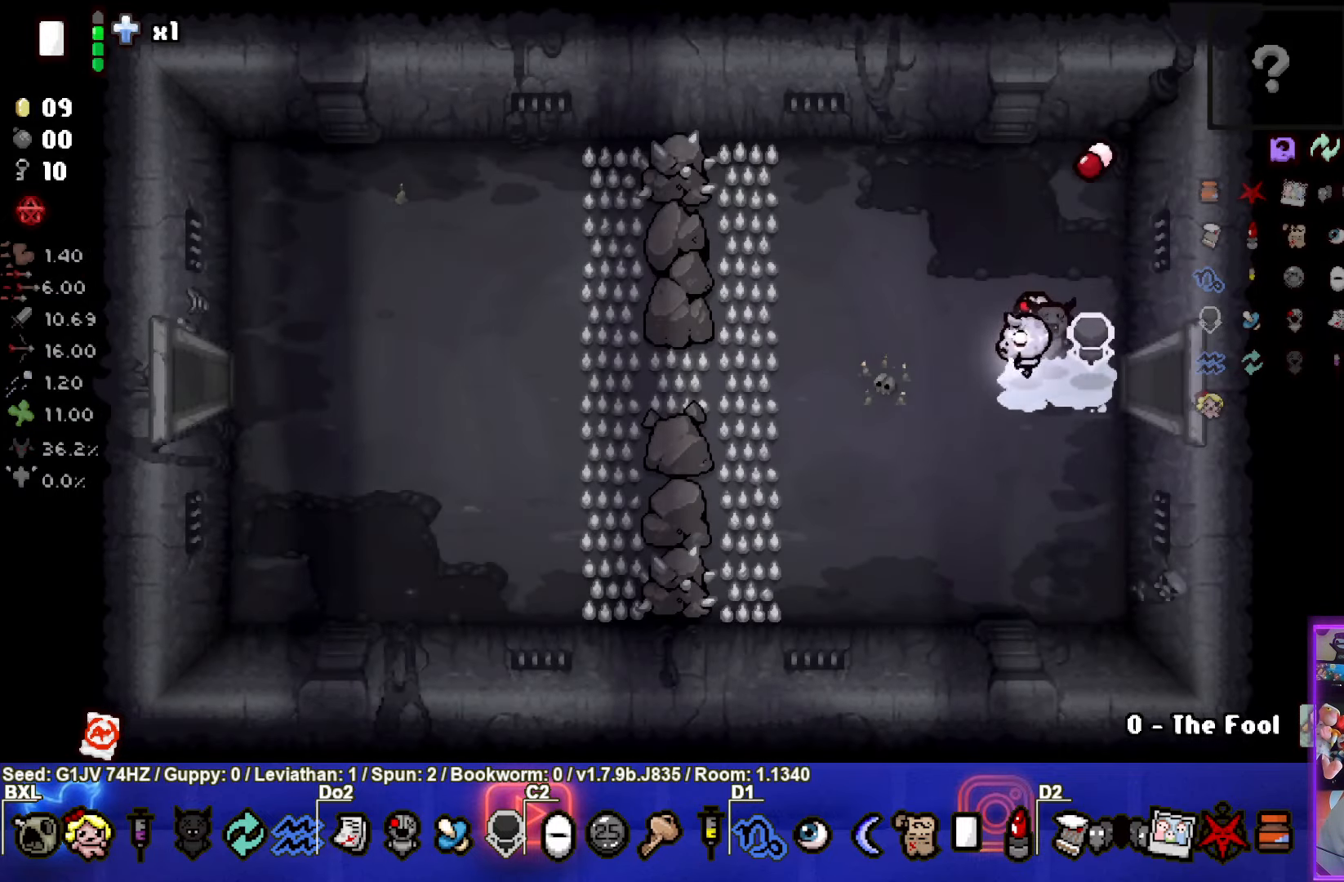
{"buttons": [], "left_stick": "left", "events": []}
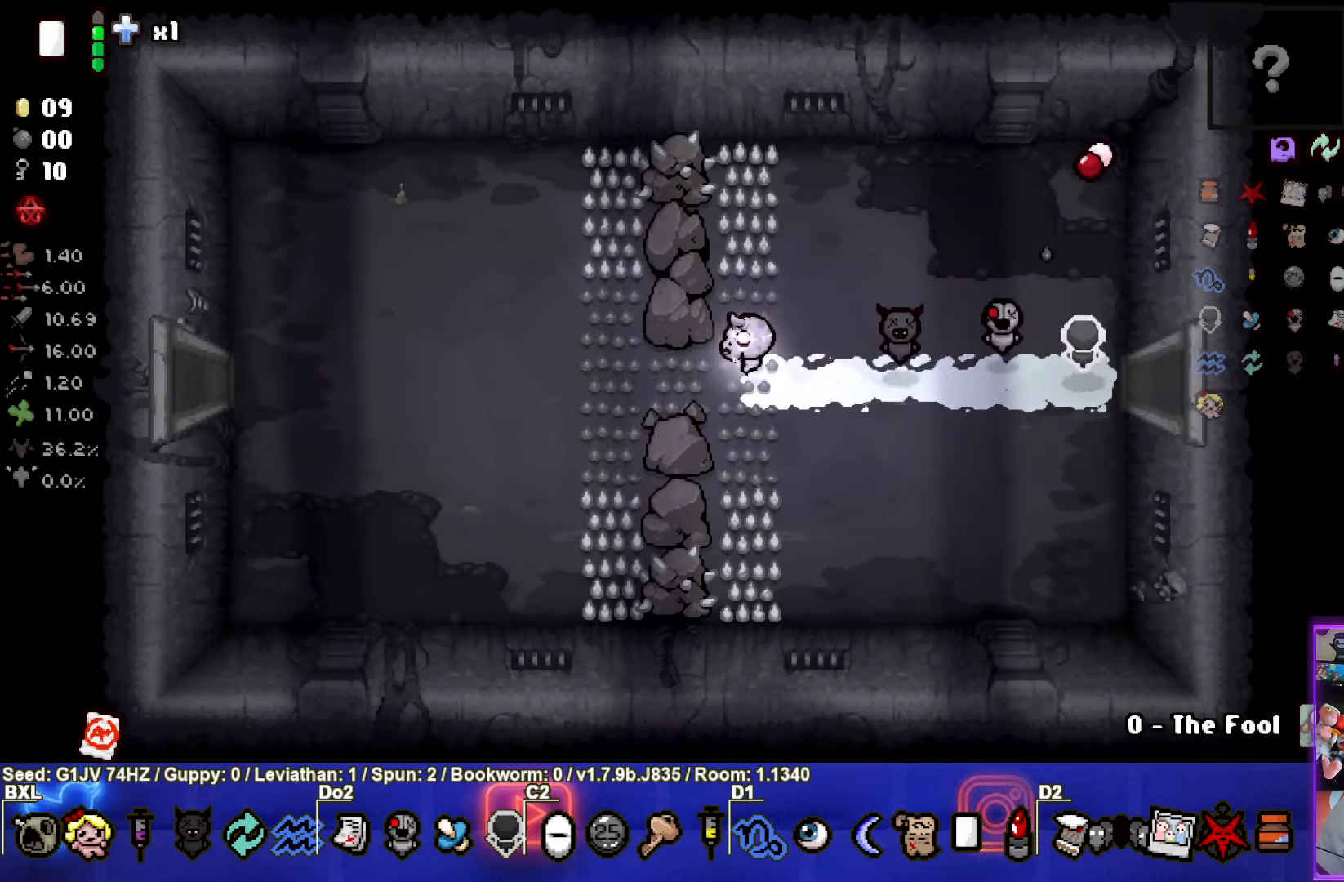
{"buttons": [], "left_stick": "left", "events": []}
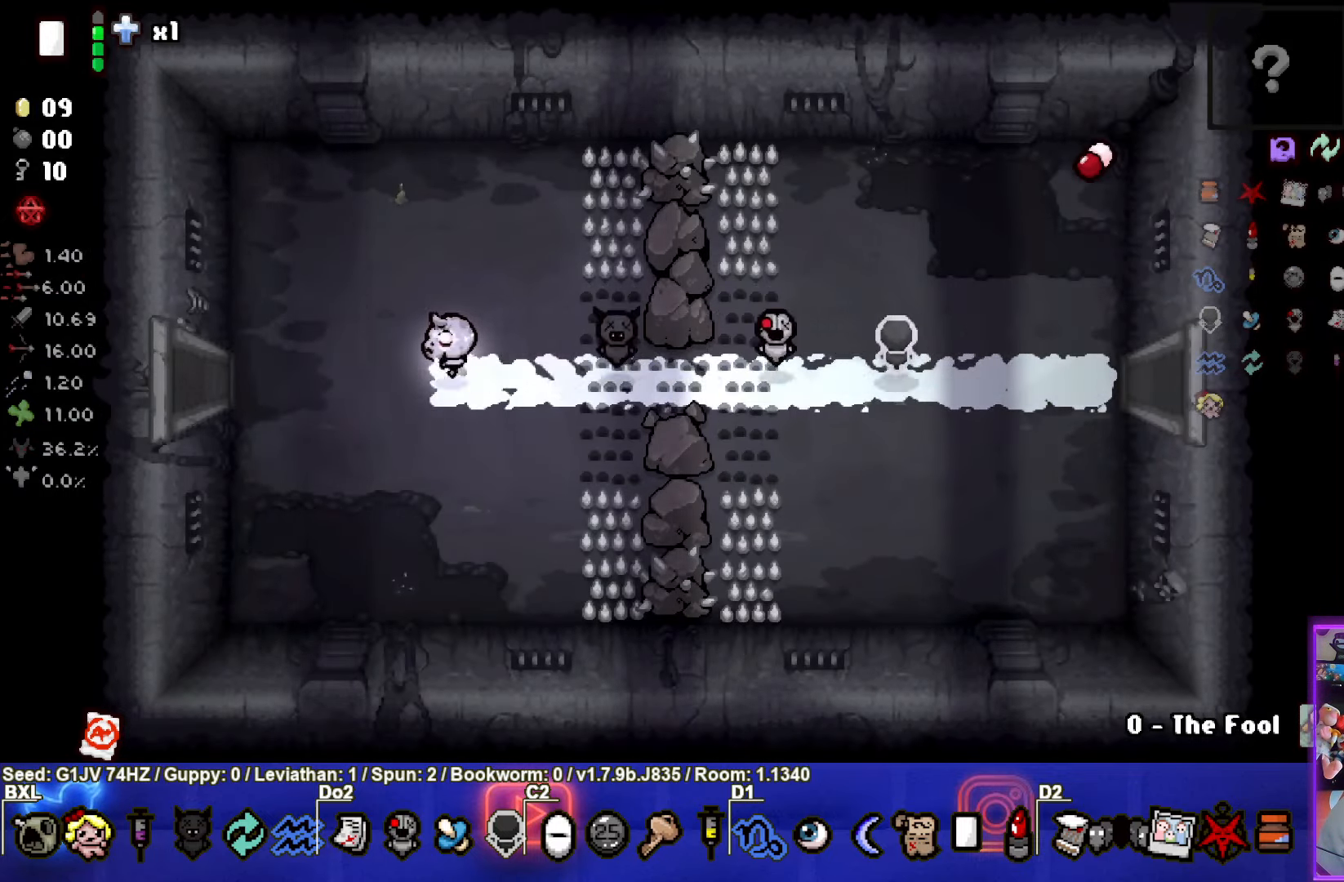
{"buttons": [], "left_stick": "left", "events": []}
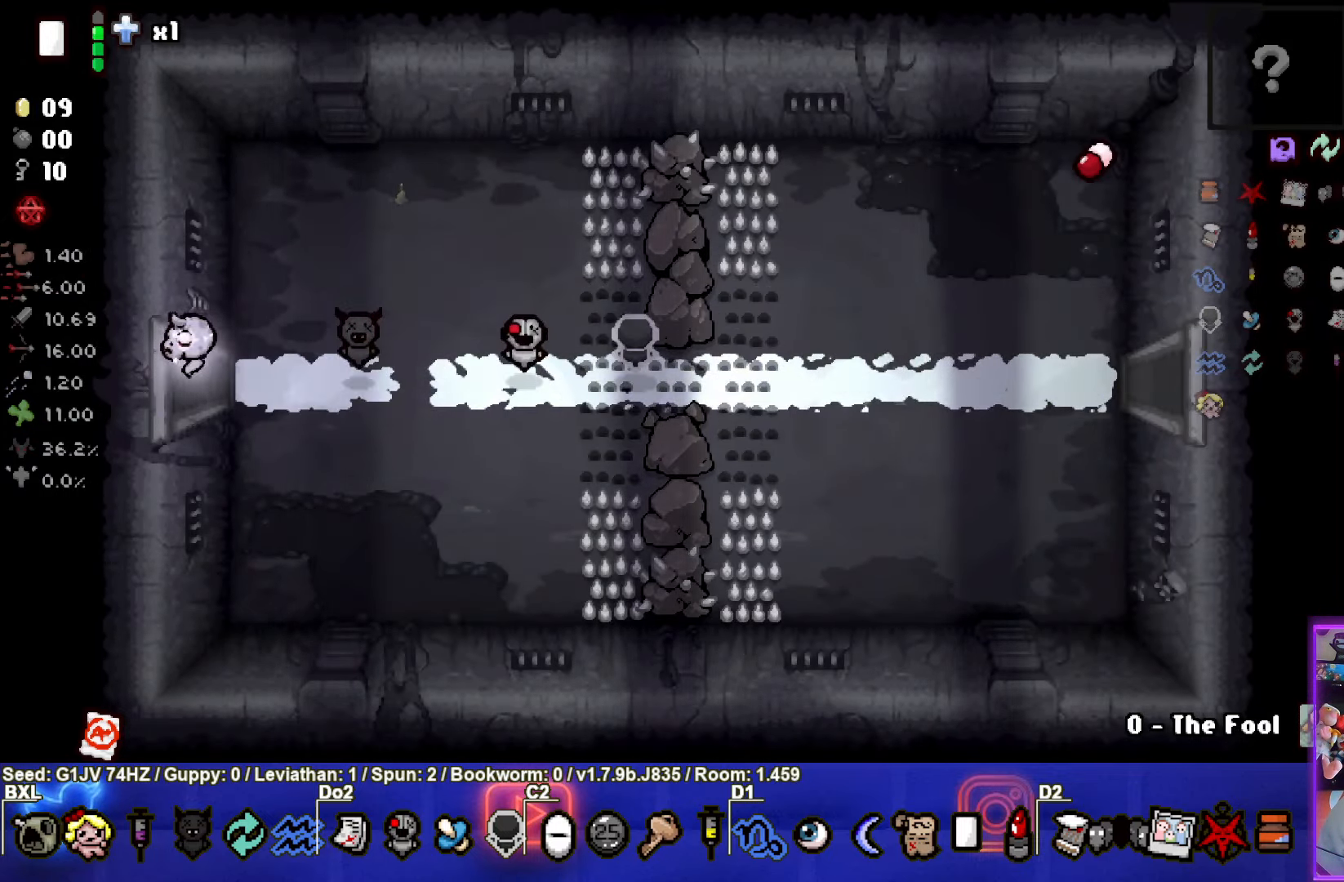
{"buttons": [], "left_stick": "left", "events": [[17, "left_stick", "center"], [450, "left_stick", "left"]]}
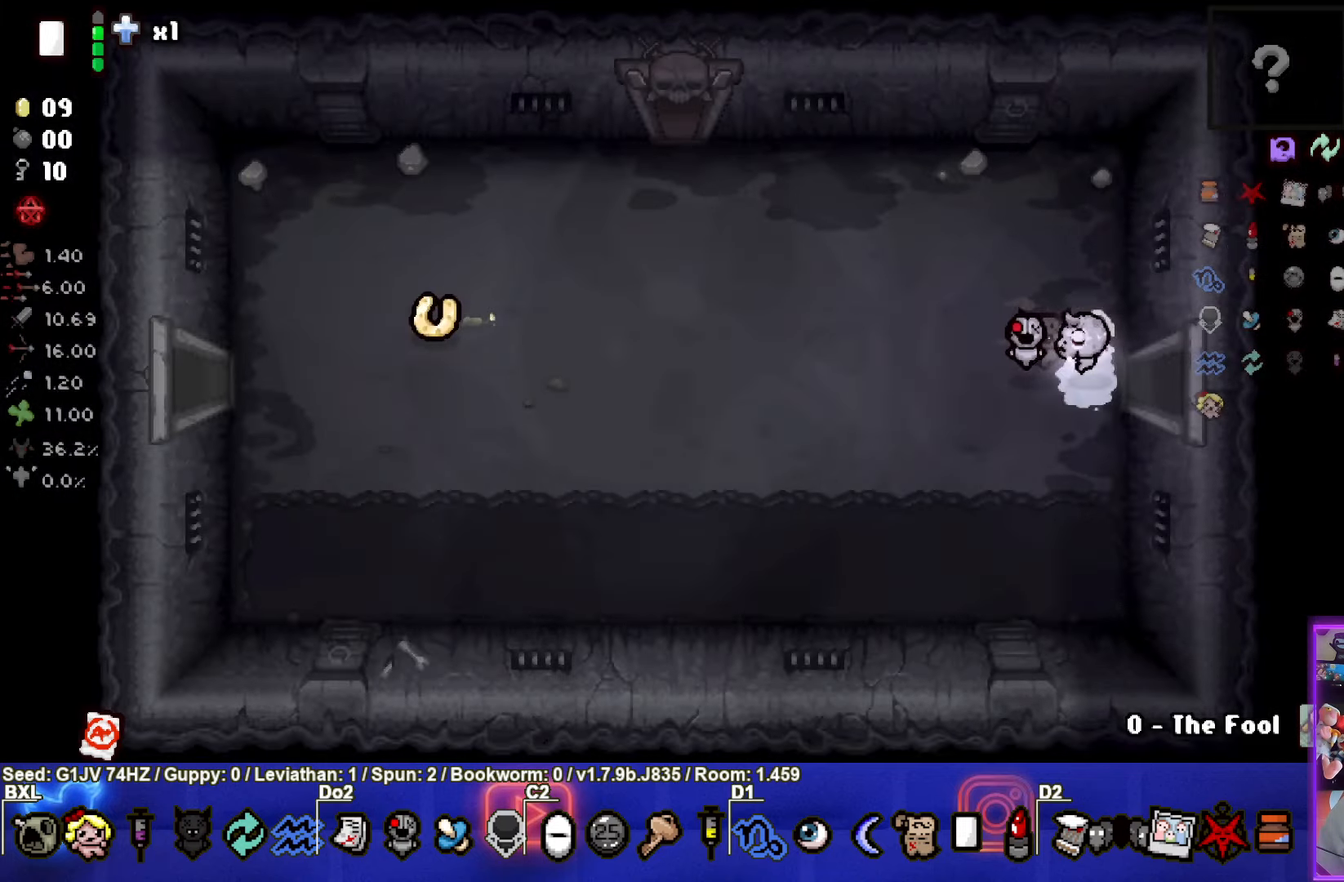
{"buttons": [], "left_stick": "up-left", "events": [[200, "left_stick", "up-left"]]}
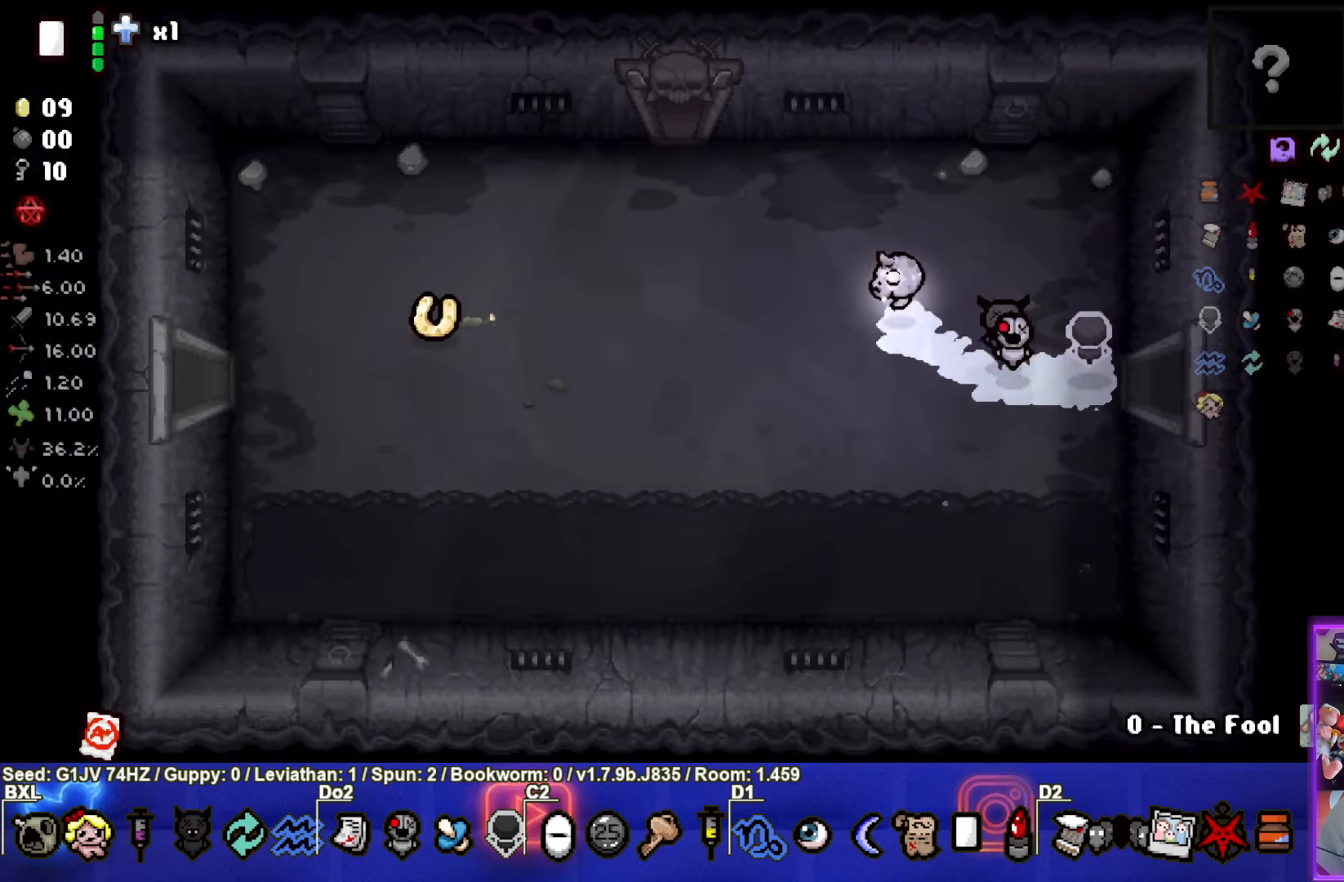
{"buttons": [], "left_stick": "up", "events": [[484, "left_stick", "up"]]}
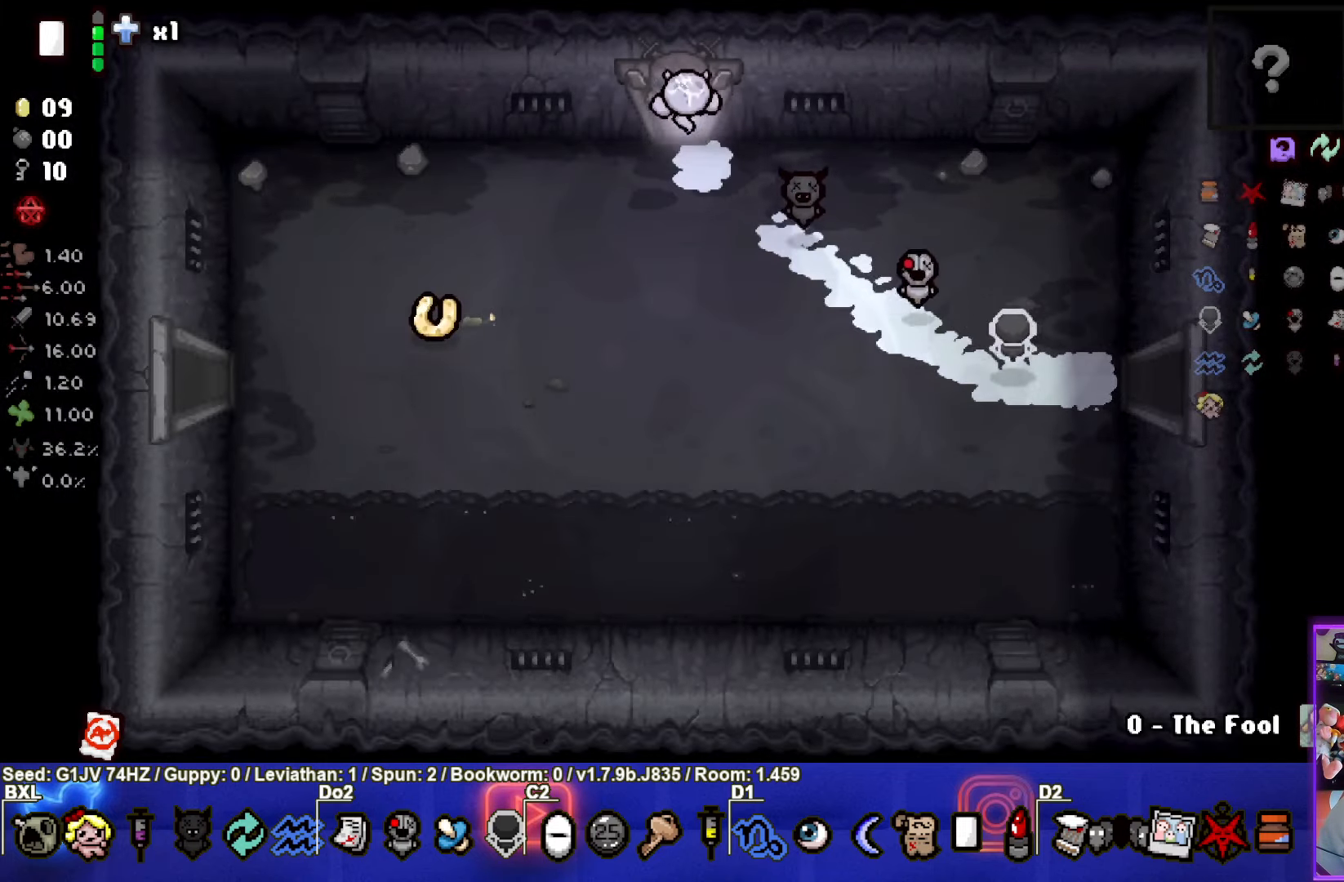
{"buttons": [], "left_stick": "up", "events": [[167, "left_stick", "center"], [500, "left_stick", "up"]]}
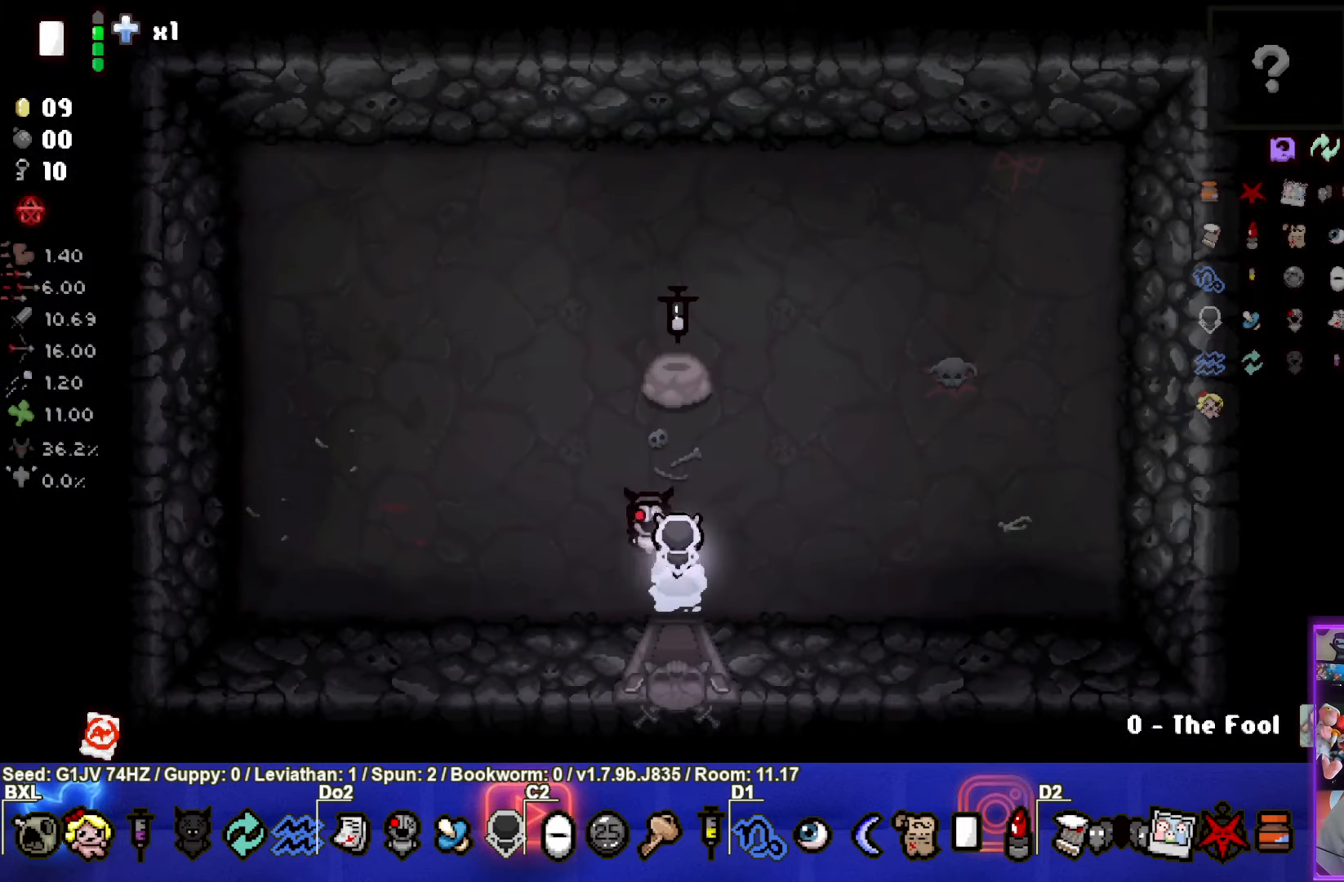
{"buttons": [], "left_stick": "center", "events": [[467, "left_stick", "center"]]}
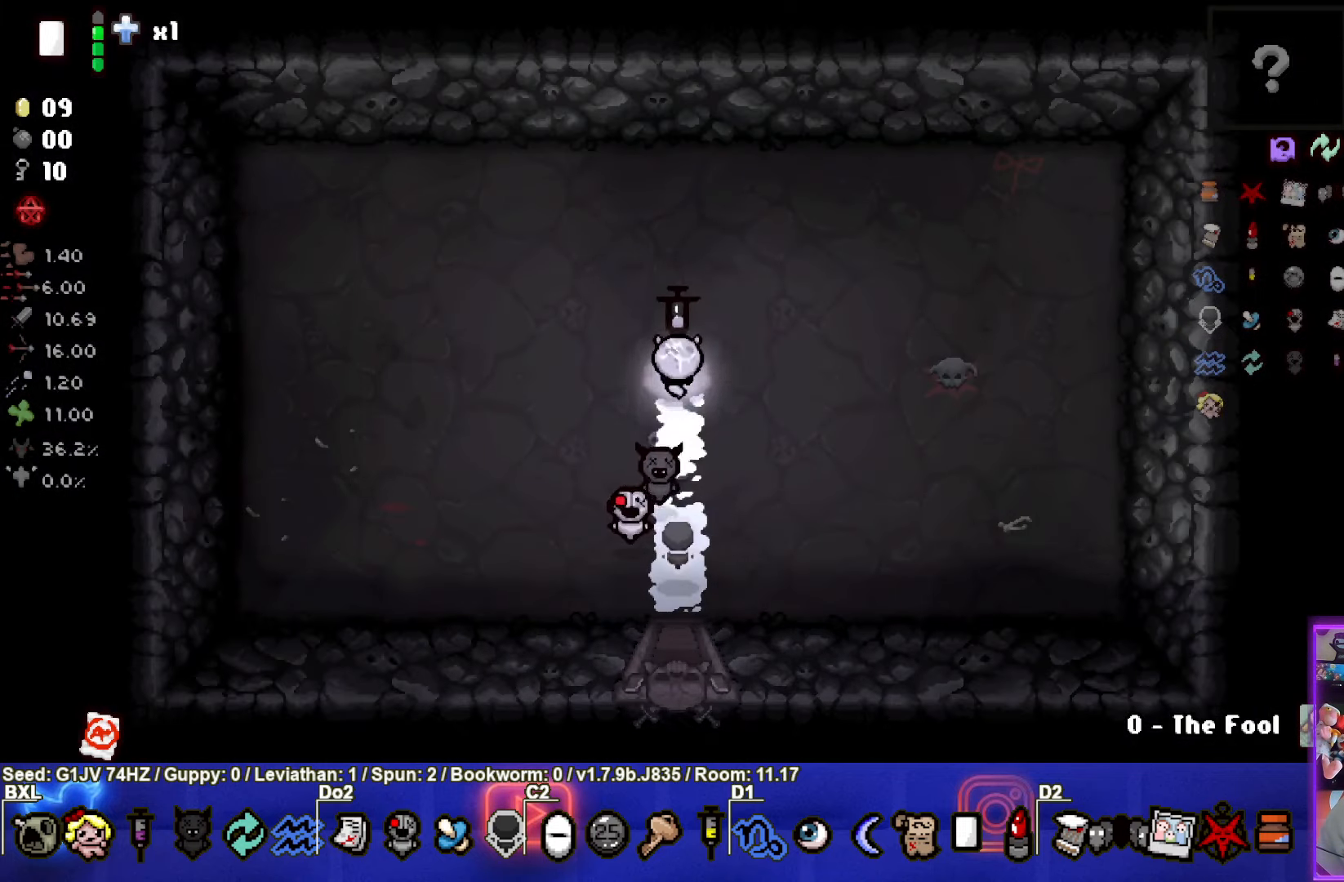
{"buttons": [], "left_stick": "center", "events": [[250, "R1", "down"], [367, "R1", "up"]]}
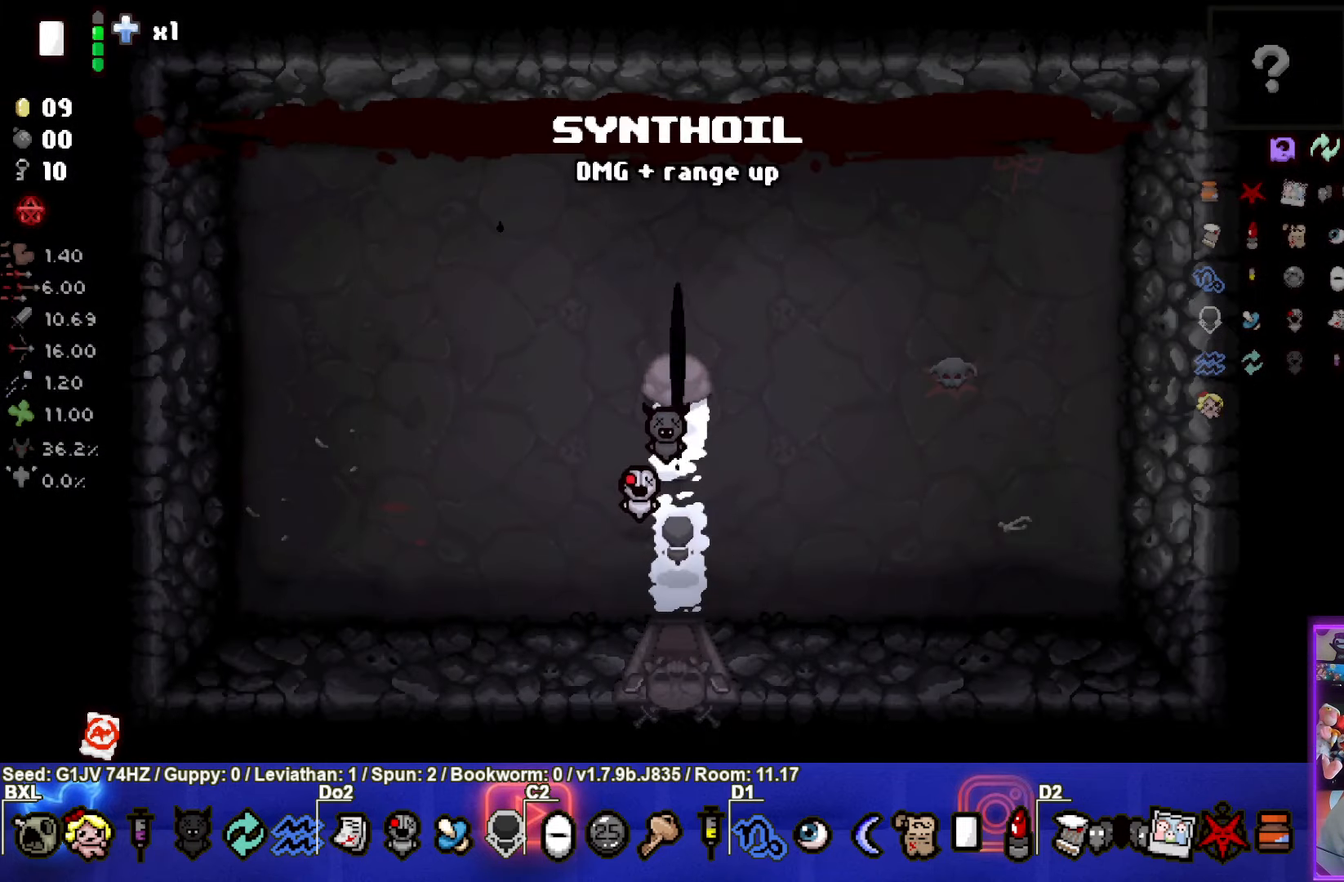
{"buttons": [], "left_stick": "center", "events": []}
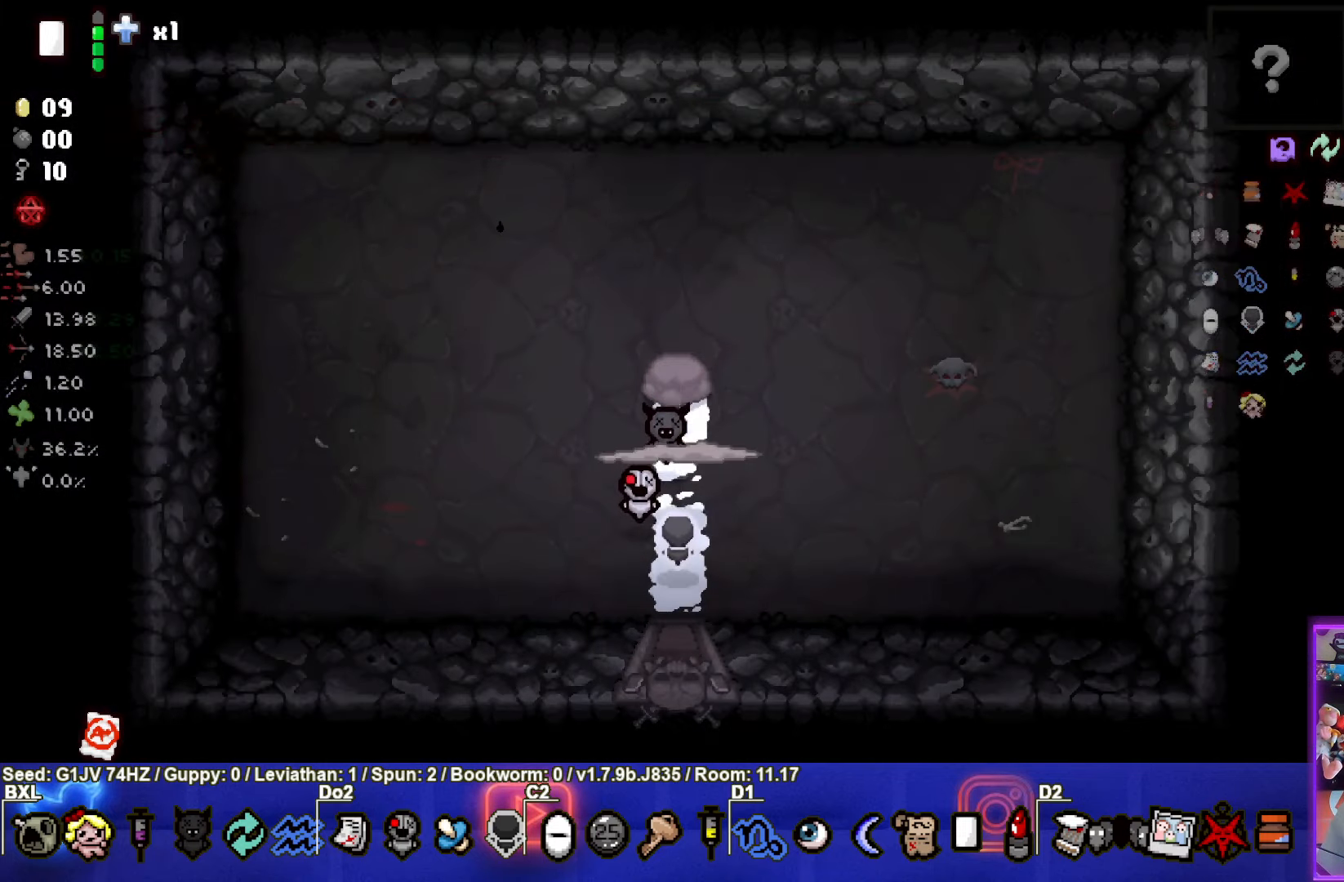
{"buttons": [], "left_stick": "center", "events": []}
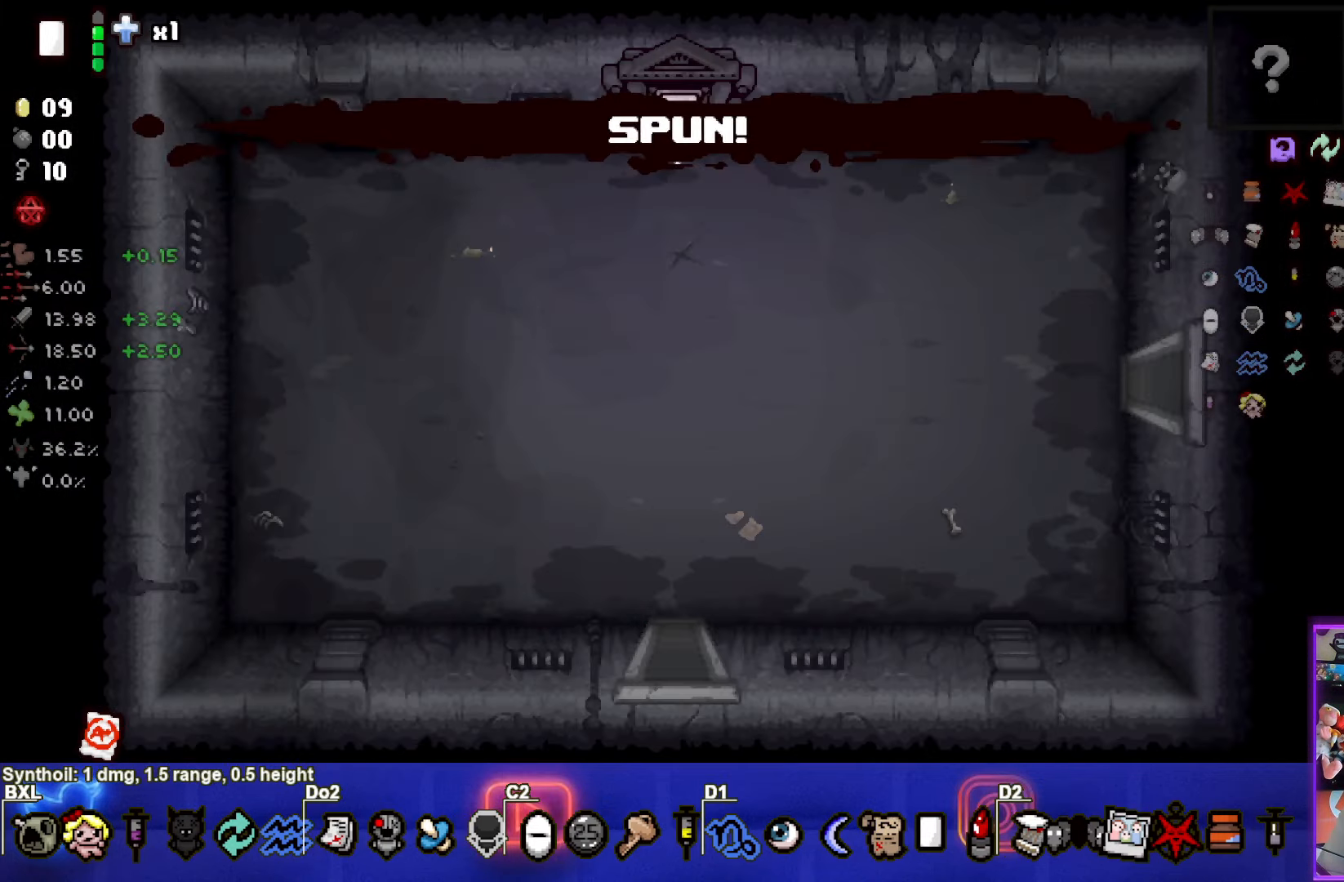
{"buttons": [], "left_stick": "down", "events": [[400, "left_stick", "down"]]}
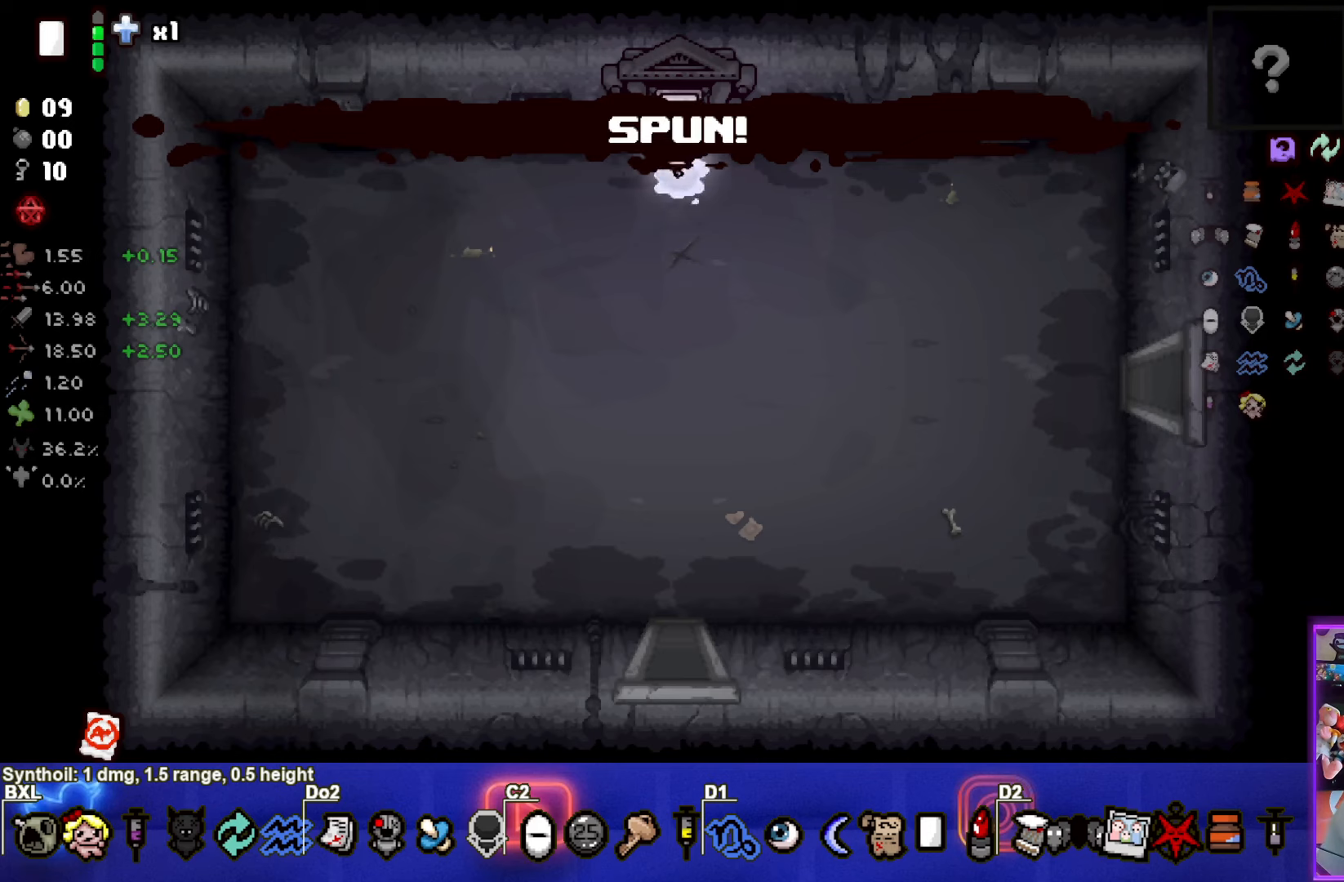
{"buttons": [], "left_stick": "right", "events": [[83, "left_stick", "down-right"], [400, "left_stick", "right"]]}
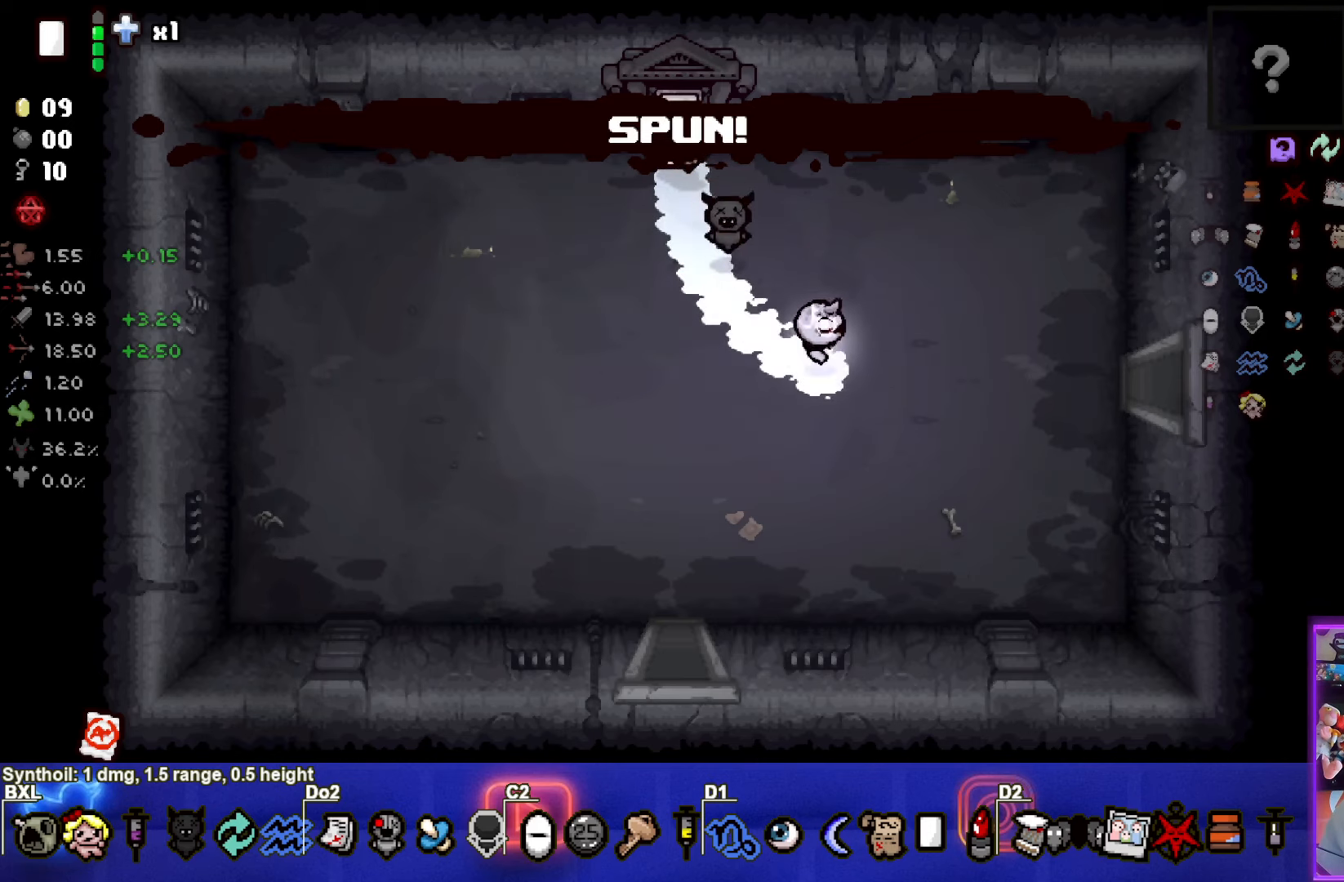
{"buttons": [], "left_stick": "right", "events": []}
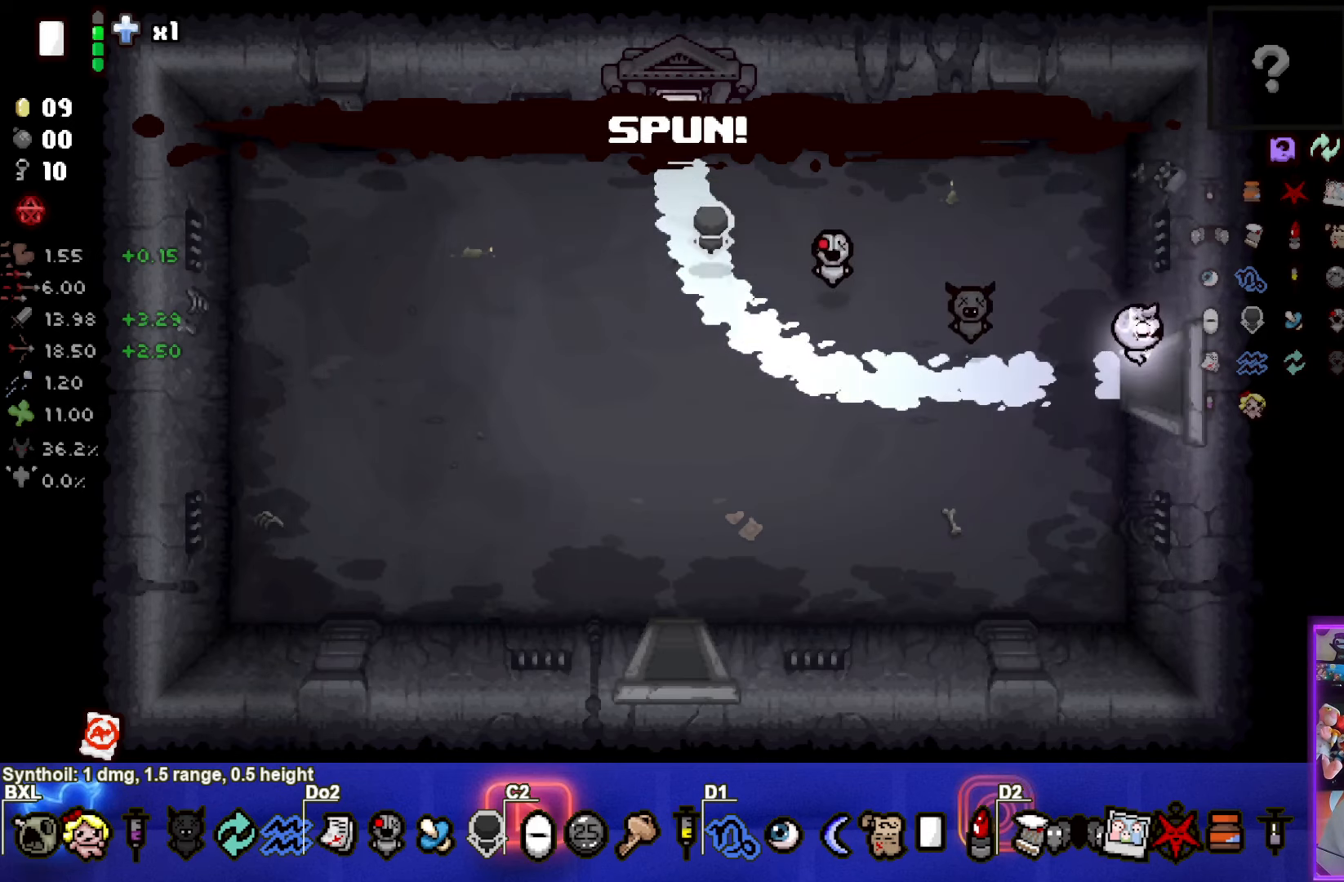
{"buttons": [], "left_stick": "center", "events": [[166, "left_stick", "center"]]}